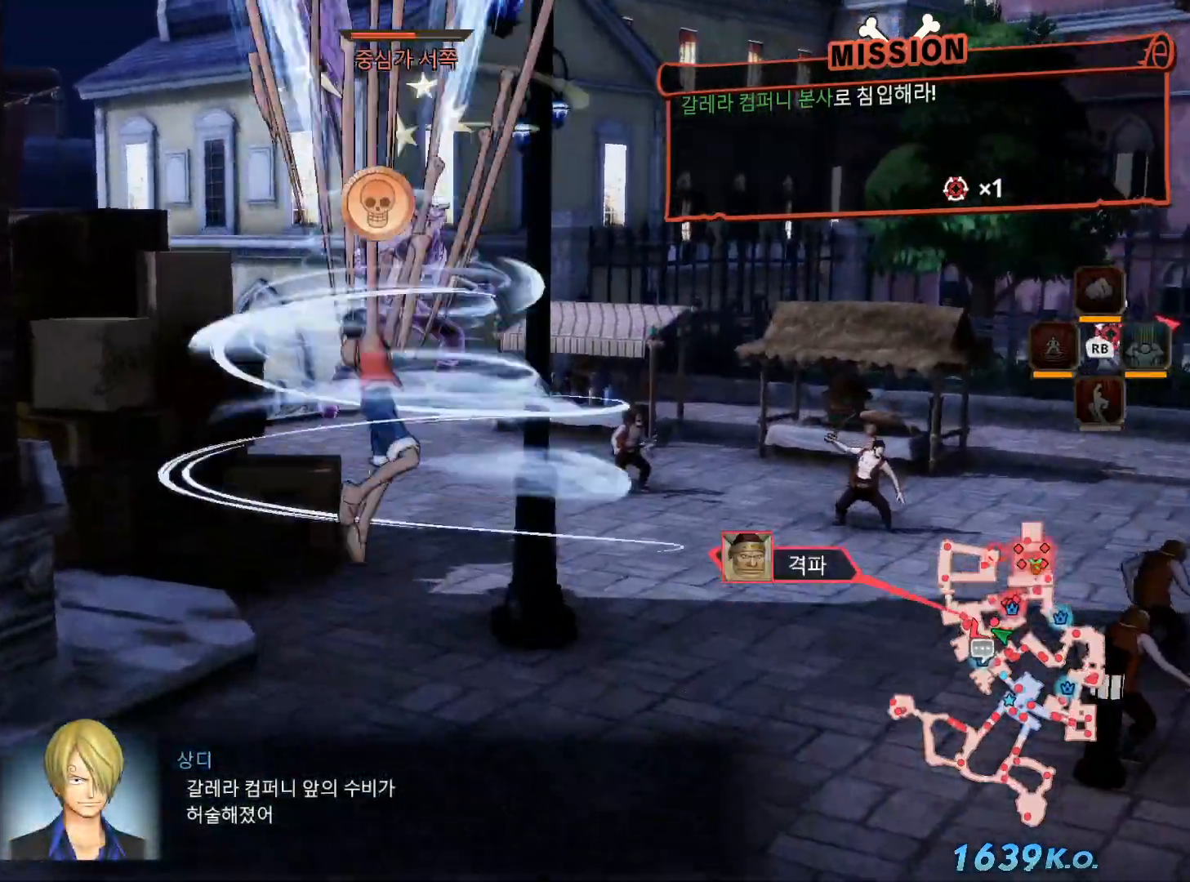
Gameplay with a controller (Xbox layout); each line is a JSON object with the inputs held at the frame after it (dt_ms = milliseconds from this image to that frame). "events" lists button and stick changes between this image and that frame as [ms after this image, input, new state], when the widget could be followed in between.
{"dt_ms": 500, "buttons": [], "left_stick": "center", "right_stick": "center", "events": []}
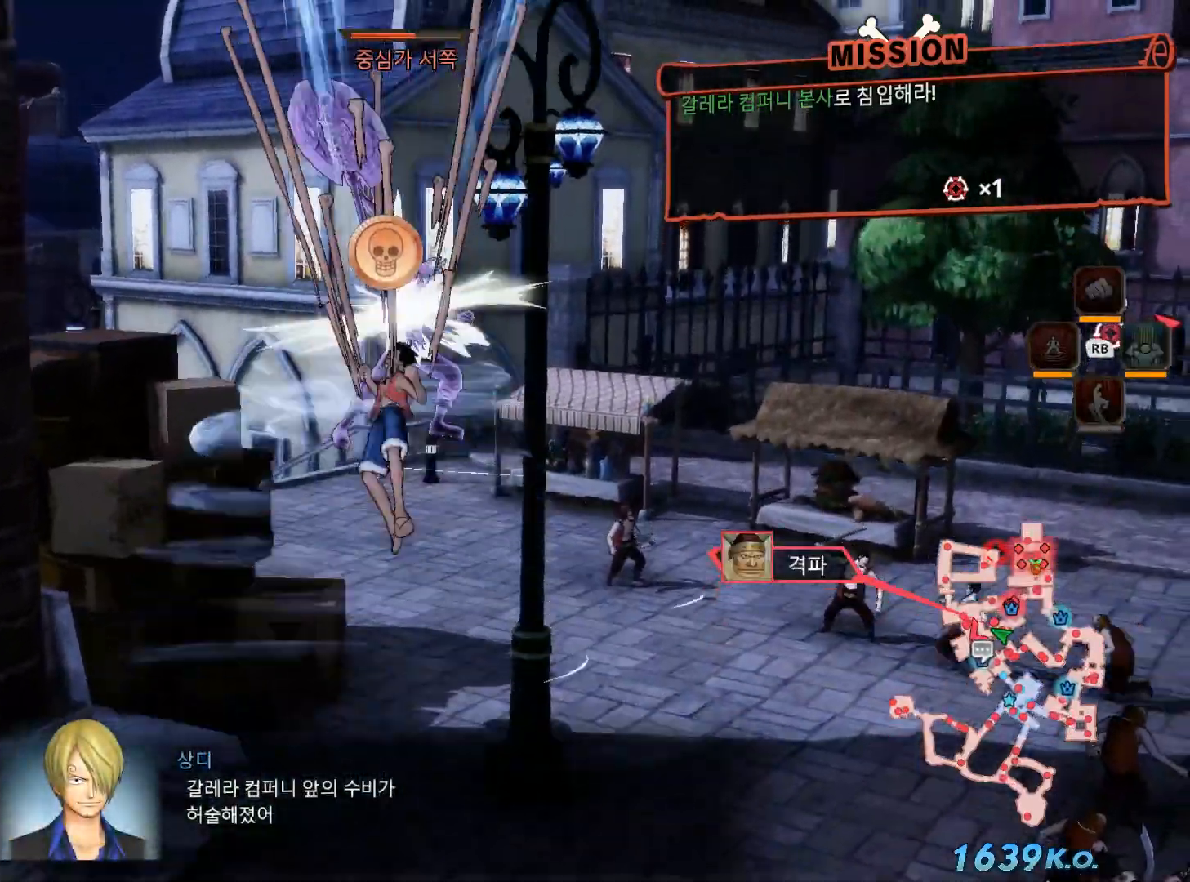
{"dt_ms": 500, "buttons": ["B"], "left_stick": "up", "right_stick": "center", "events": [[67, "left_stick", "up"], [233, "B", "down"]]}
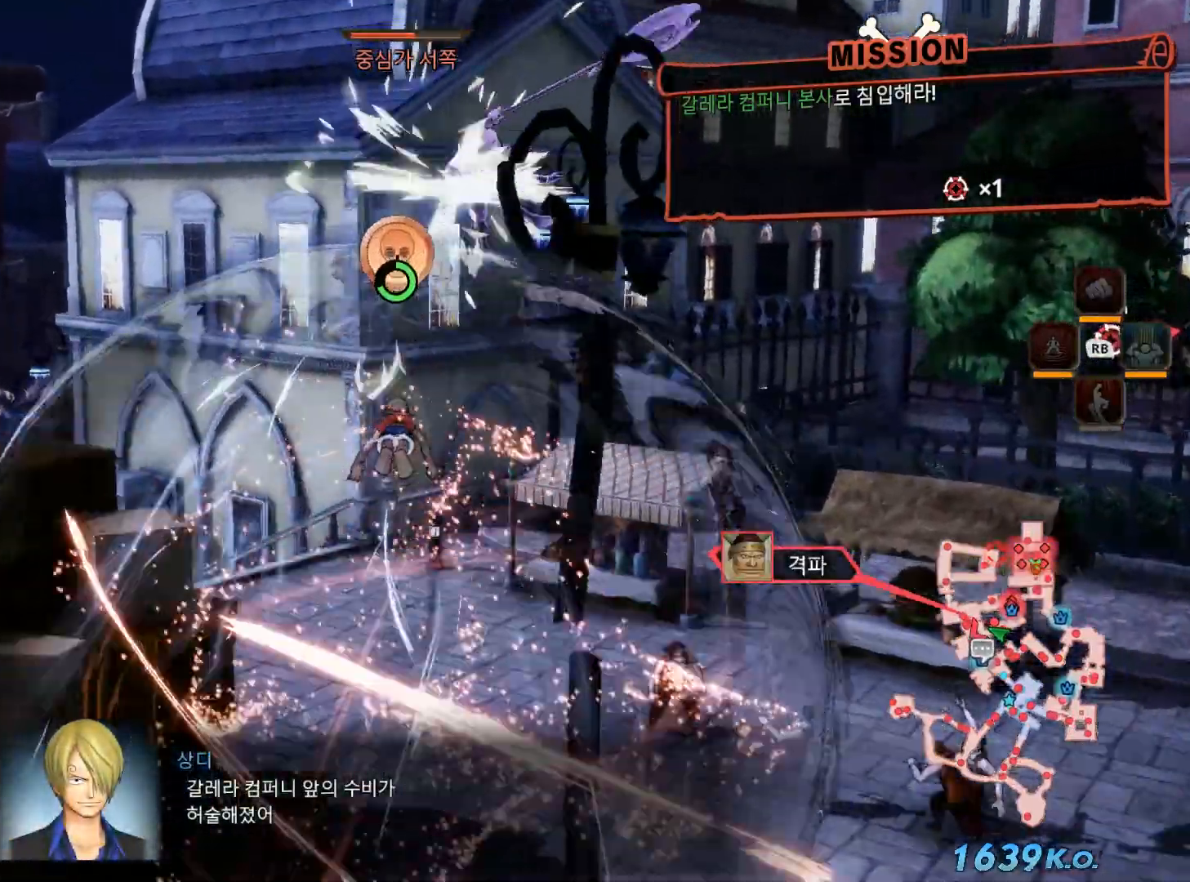
{"dt_ms": 500, "buttons": [], "left_stick": "right", "right_stick": "right", "events": [[150, "B", "up"], [383, "left_stick", "up-right"], [417, "right_stick", "right"], [500, "left_stick", "right"]]}
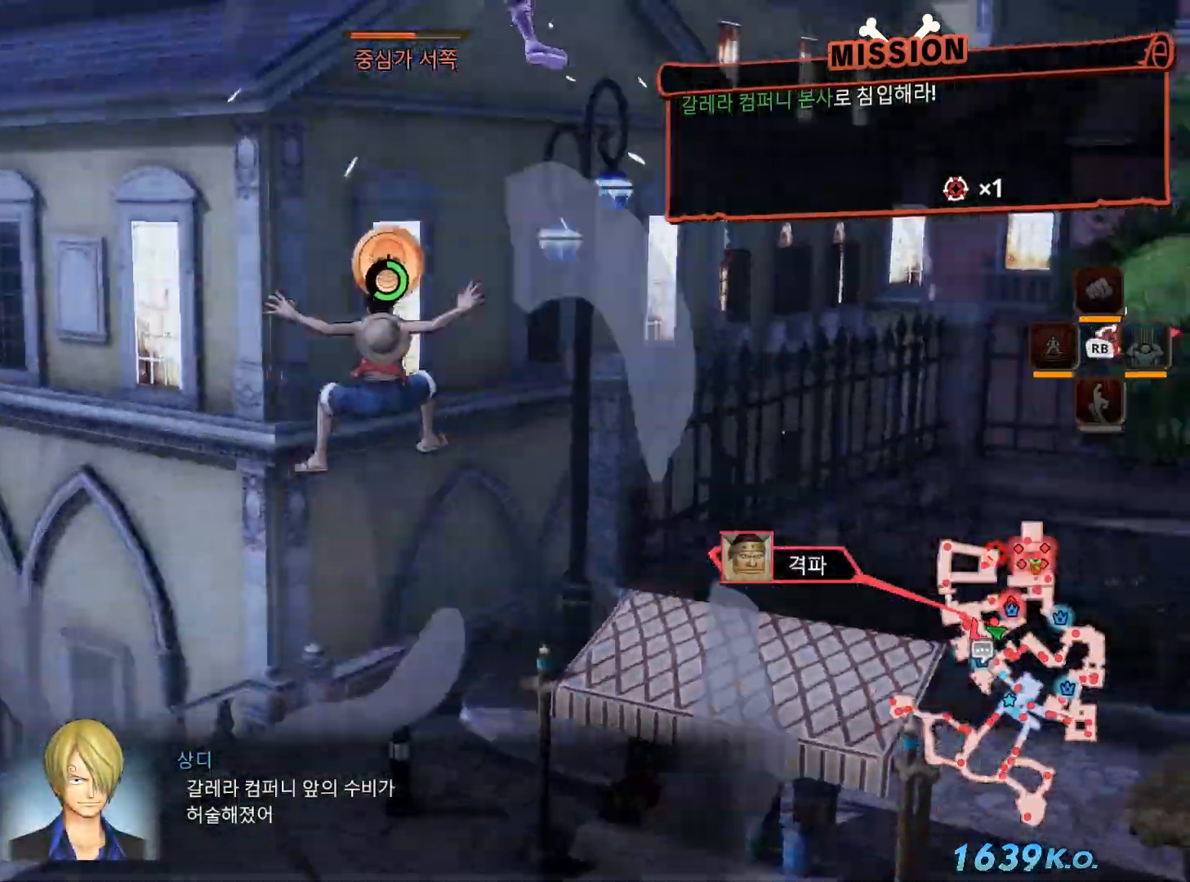
{"dt_ms": 500, "buttons": [], "left_stick": "center", "right_stick": "center", "events": [[267, "left_stick", "center"], [350, "R3", "down"], [367, "right_stick", "center"], [500, "R3", "up"]]}
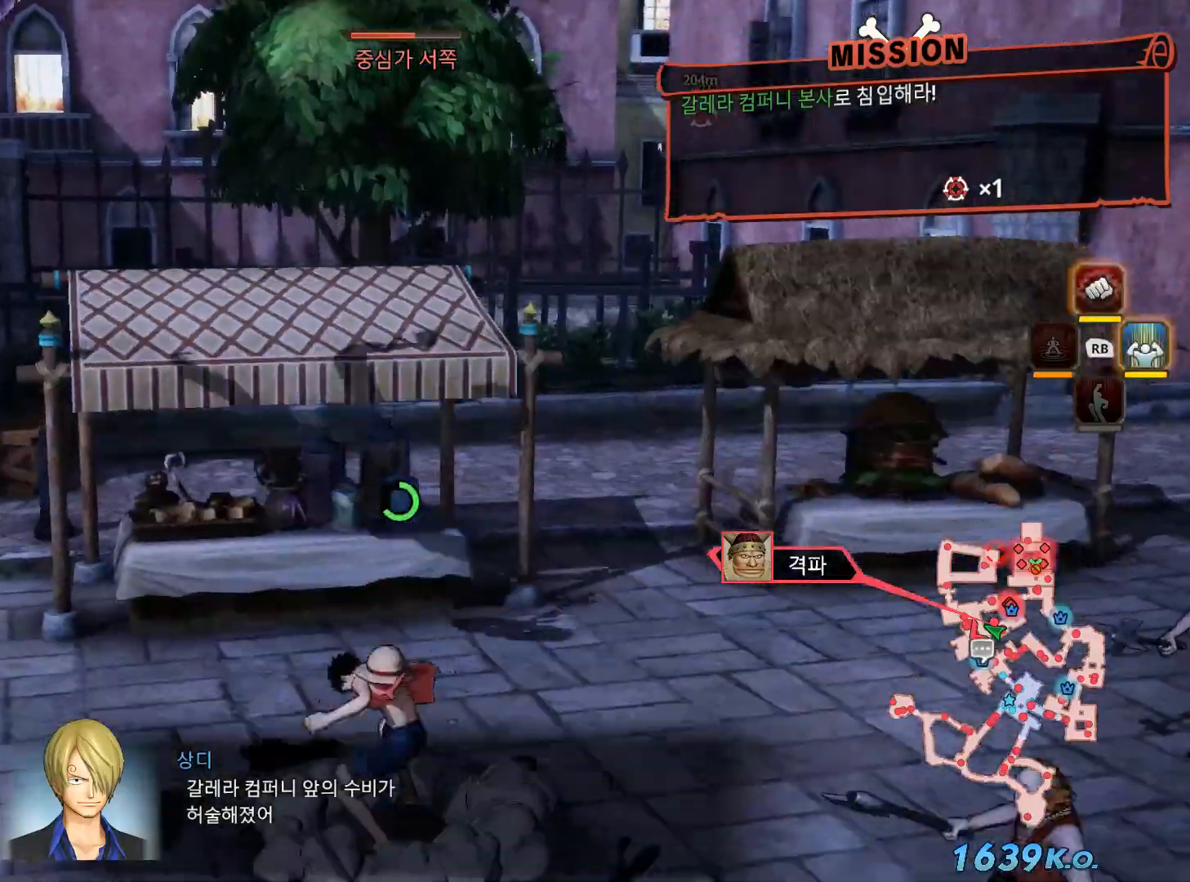
{"dt_ms": 500, "buttons": [], "left_stick": "down-right", "right_stick": "center", "events": [[50, "left_stick", "up"], [233, "left_stick", "up-right"], [383, "left_stick", "right"], [500, "left_stick", "down-right"]]}
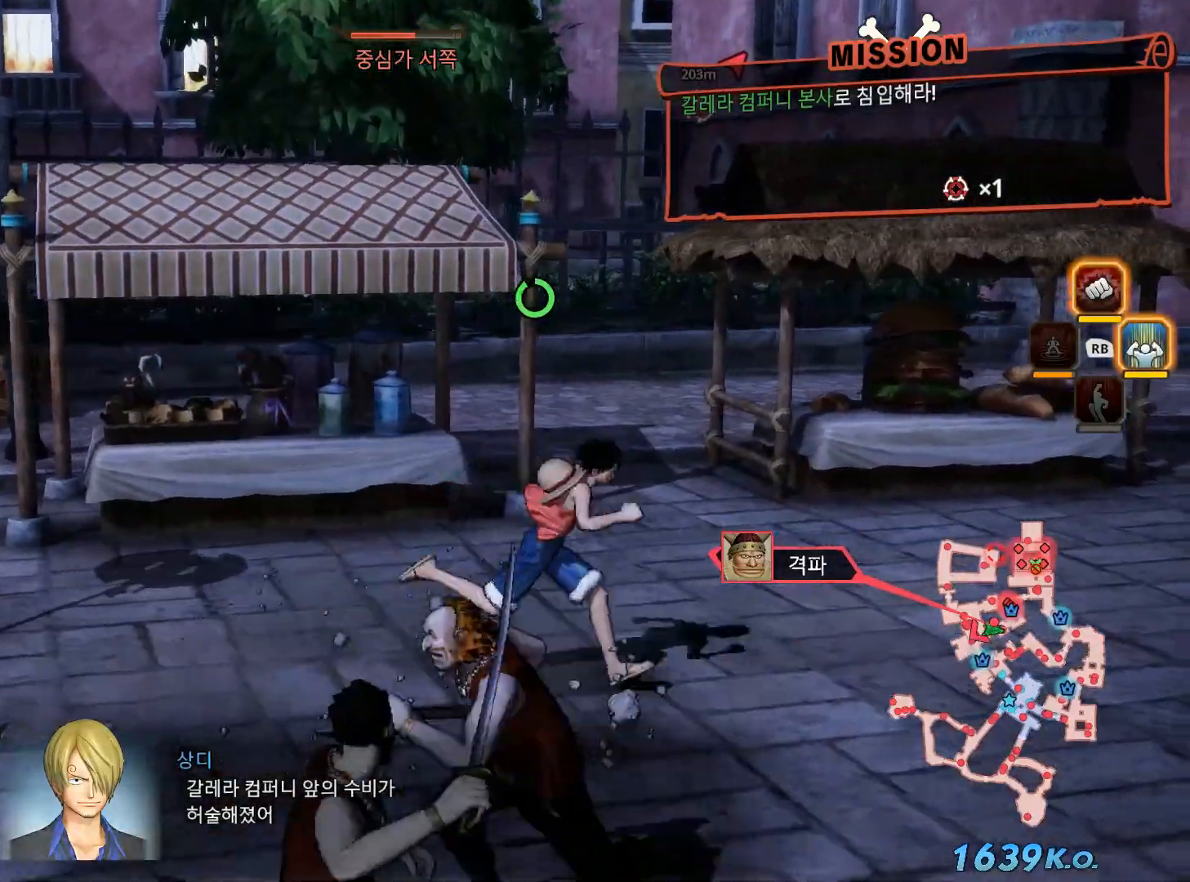
{"dt_ms": 500, "buttons": [], "left_stick": "left", "right_stick": "left", "events": [[167, "left_stick", "down-left"], [333, "left_stick", "left"], [350, "right_stick", "left"]]}
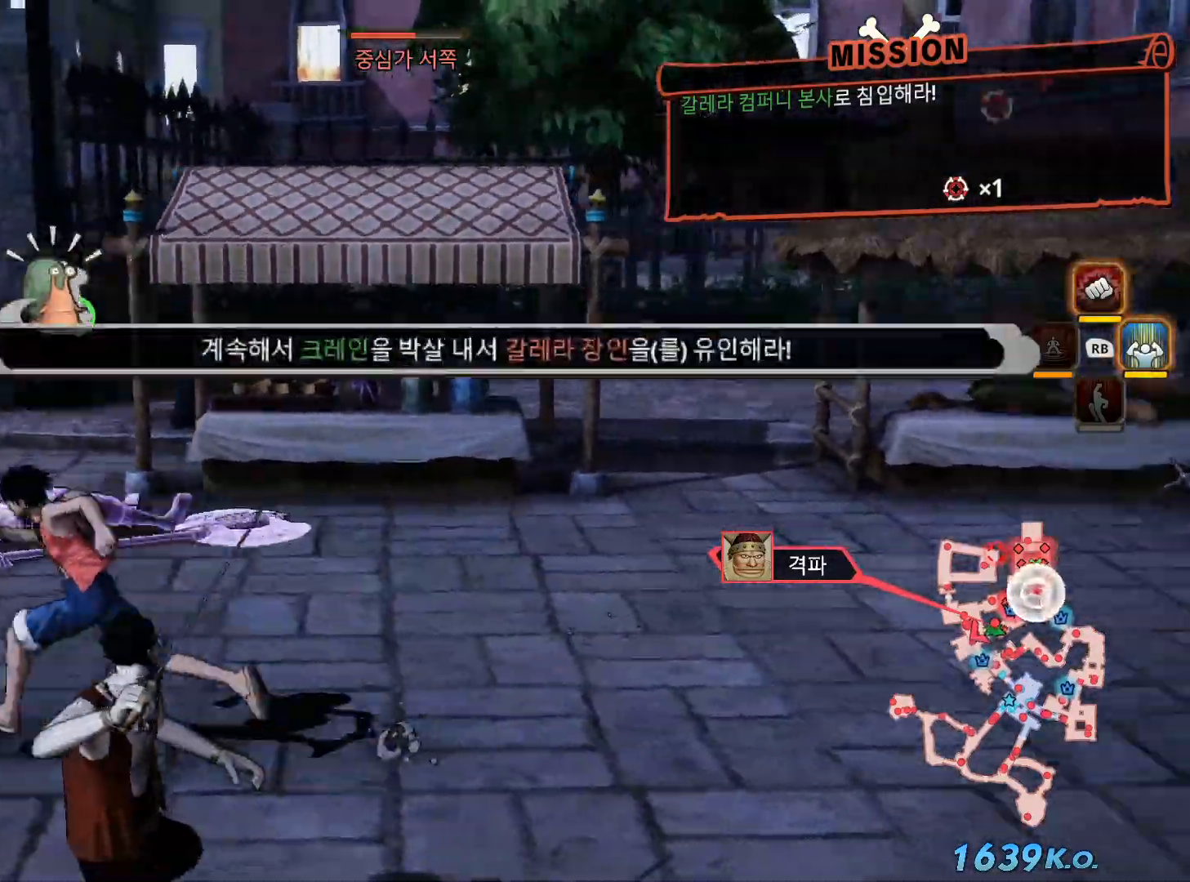
{"dt_ms": 500, "buttons": [], "left_stick": "up-left", "right_stick": "center", "events": [[83, "left_stick", "up-left"], [450, "right_stick", "center"]]}
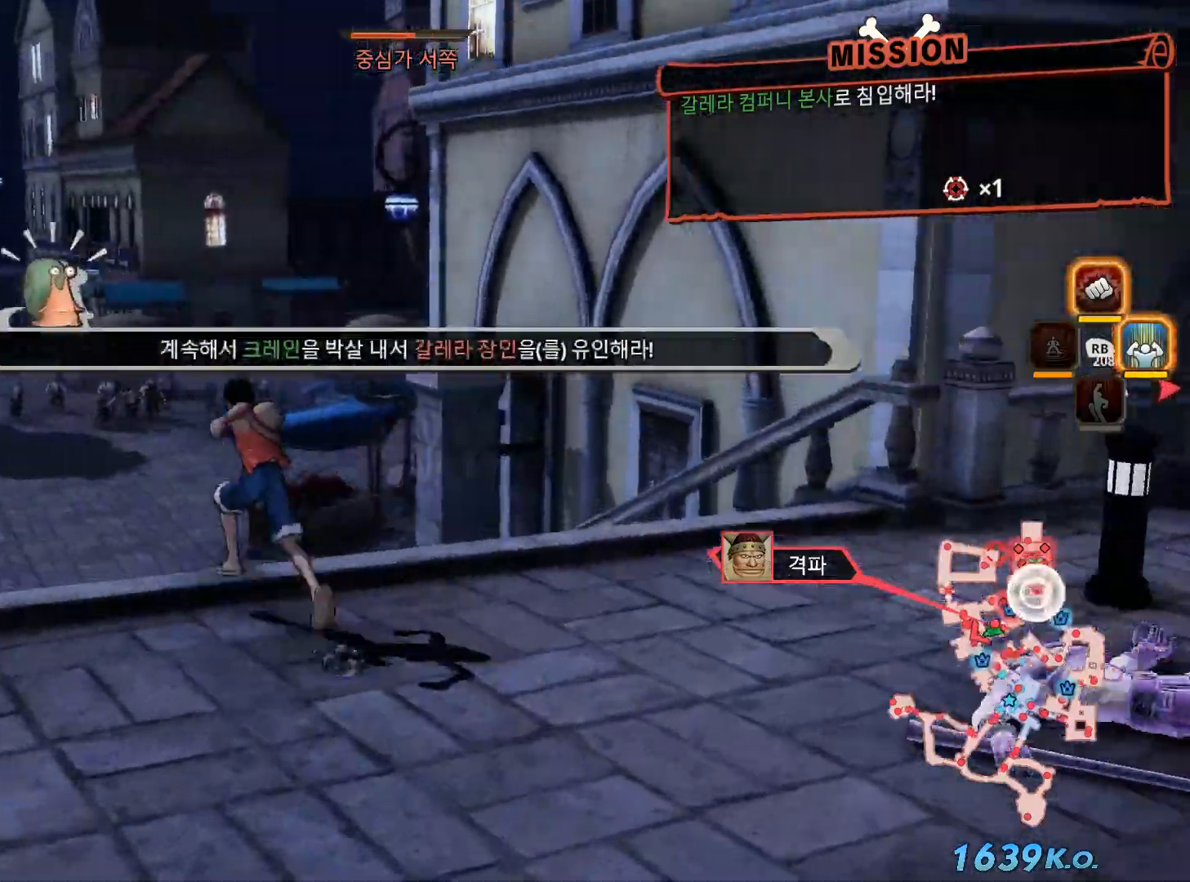
{"dt_ms": 500, "buttons": [], "left_stick": "center", "right_stick": "center", "events": [[183, "left_stick", "center"], [233, "START", "down"], [400, "START", "up"]]}
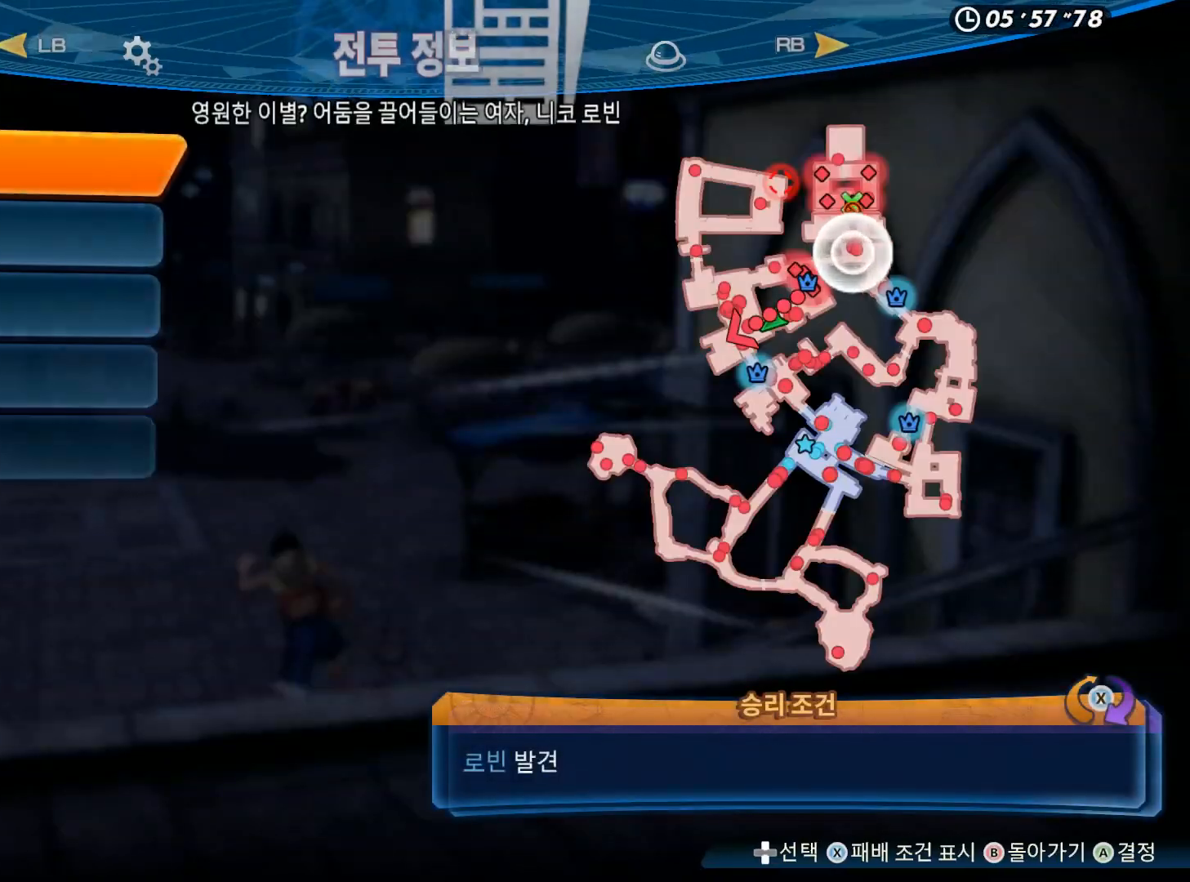
{"dt_ms": 500, "buttons": [], "left_stick": "center", "right_stick": "center", "events": []}
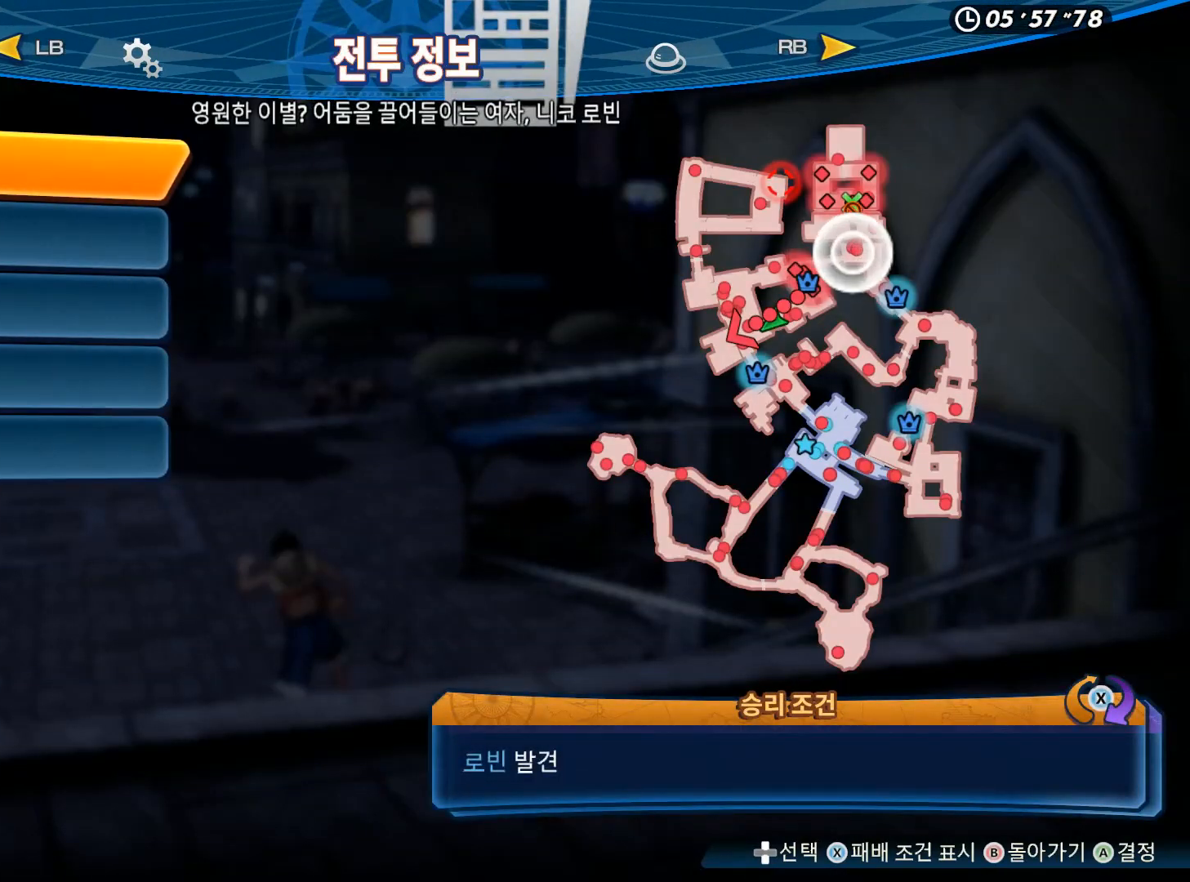
{"dt_ms": 500, "buttons": [], "left_stick": "center", "right_stick": "center", "events": []}
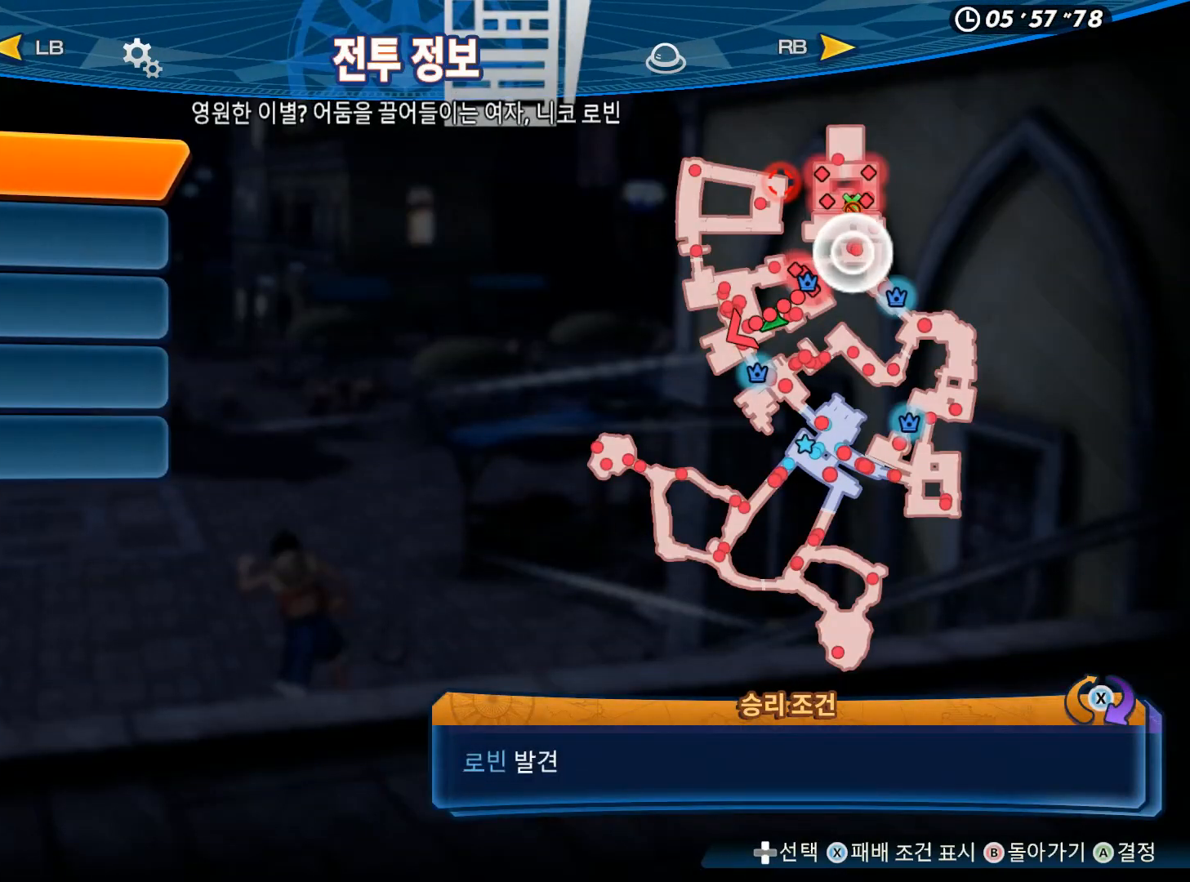
{"dt_ms": 500, "buttons": [], "left_stick": "center", "right_stick": "center", "events": []}
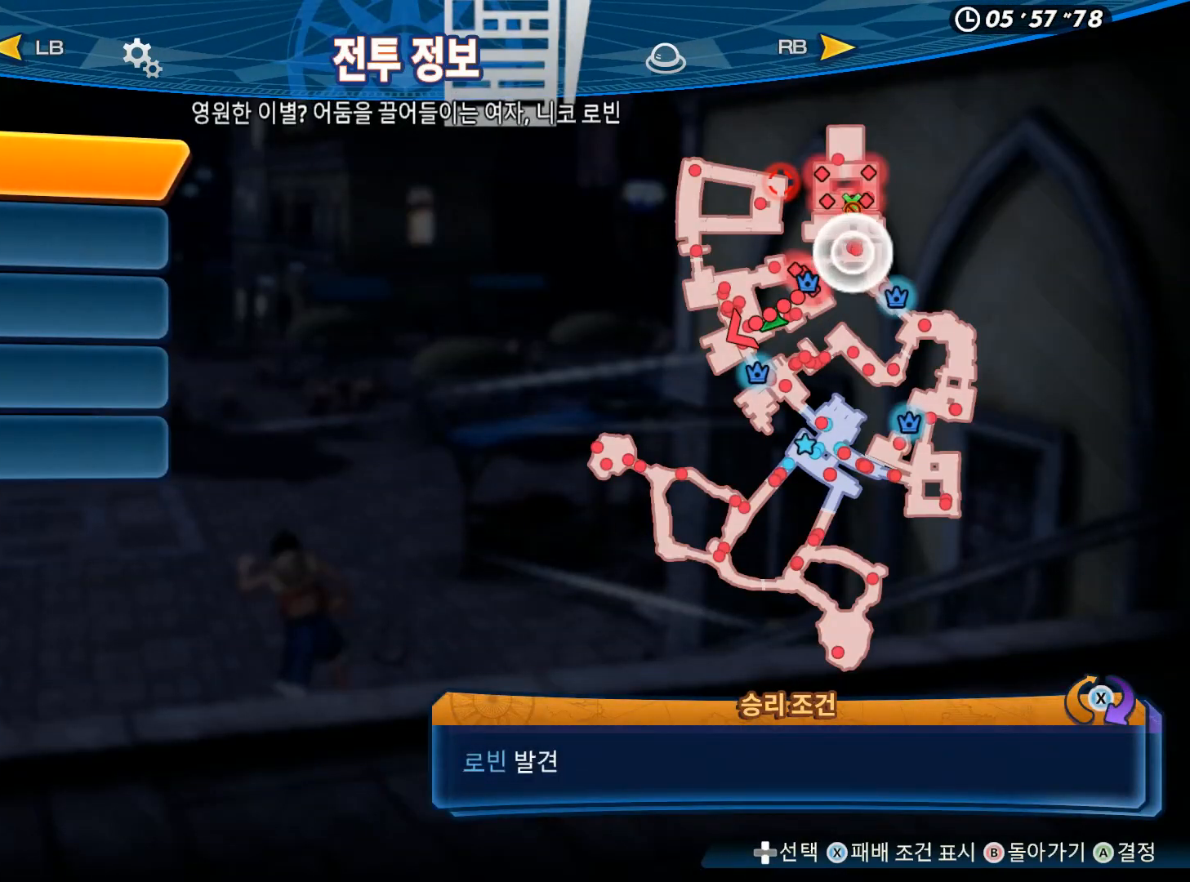
{"dt_ms": 500, "buttons": [], "left_stick": "center", "right_stick": "center", "events": []}
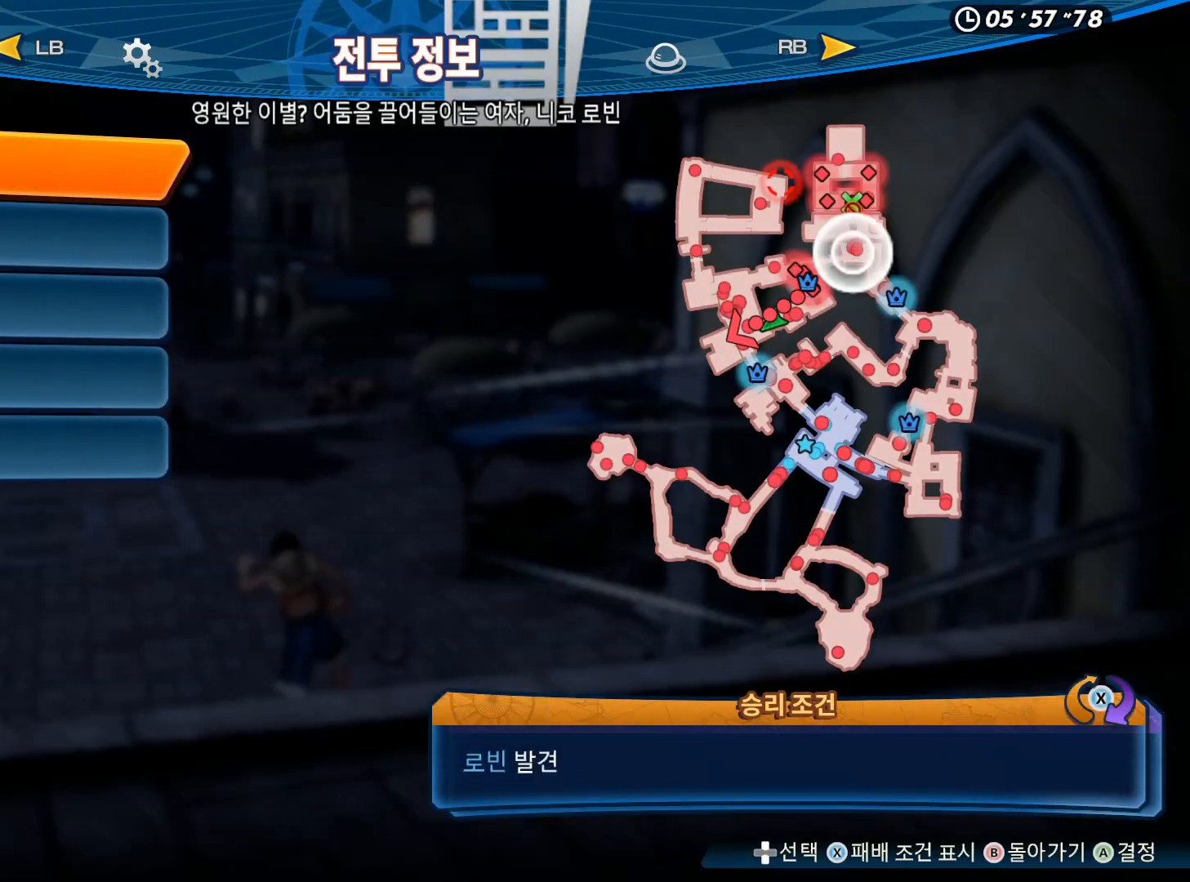
{"dt_ms": 500, "buttons": [], "left_stick": "down-right", "right_stick": "center", "events": [[17, "B", "down"], [167, "B", "up"], [400, "left_stick", "down-right"]]}
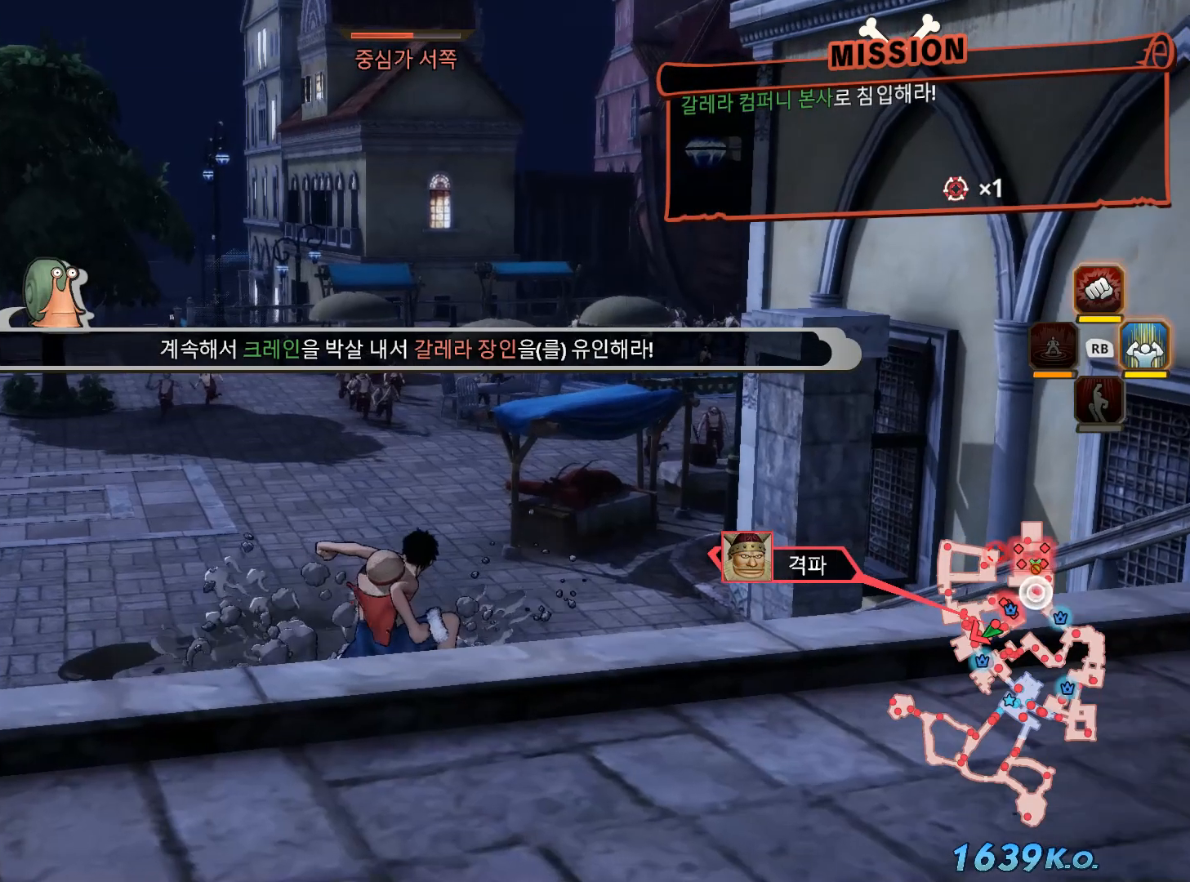
{"dt_ms": 500, "buttons": [], "left_stick": "down-right", "right_stick": "center", "events": []}
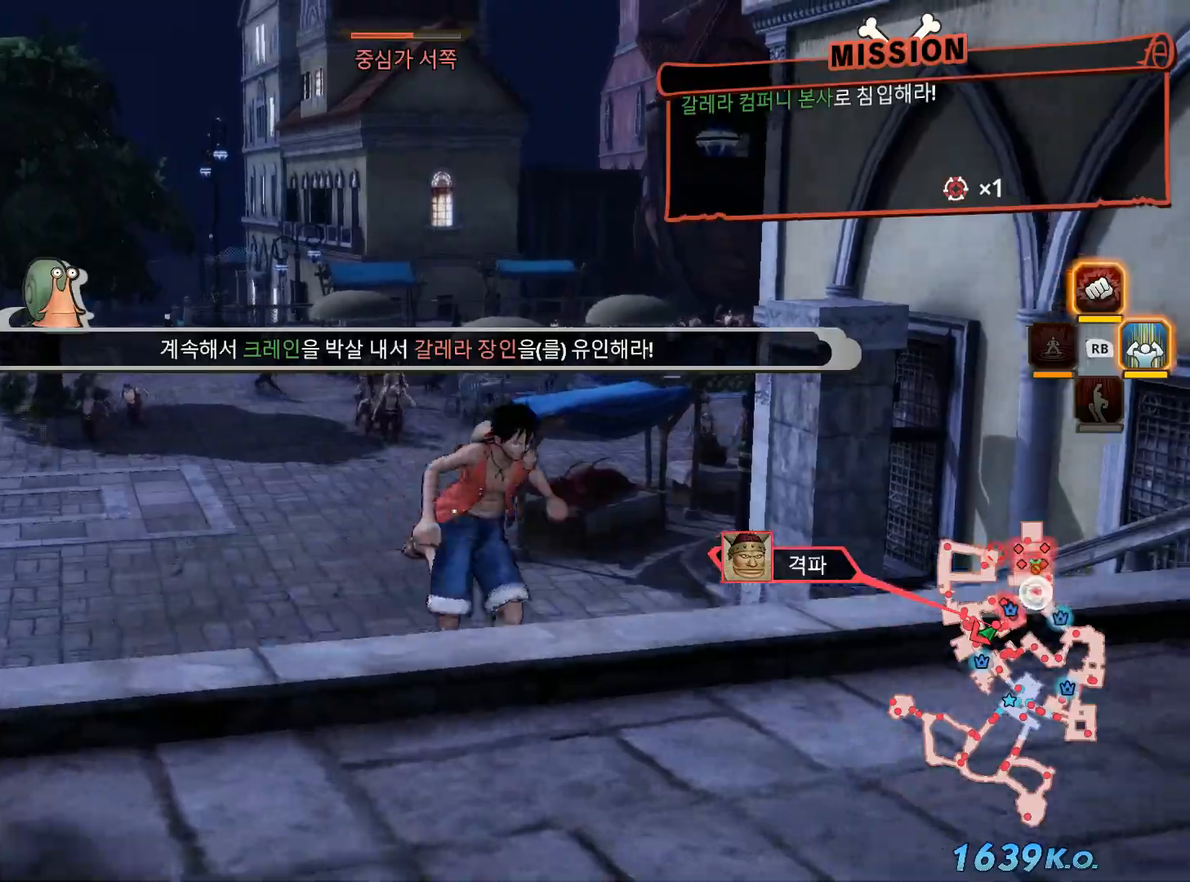
{"dt_ms": 500, "buttons": [], "left_stick": "center", "right_stick": "center", "events": [[233, "left_stick", "center"], [400, "L1", "down"], [483, "L1", "up"]]}
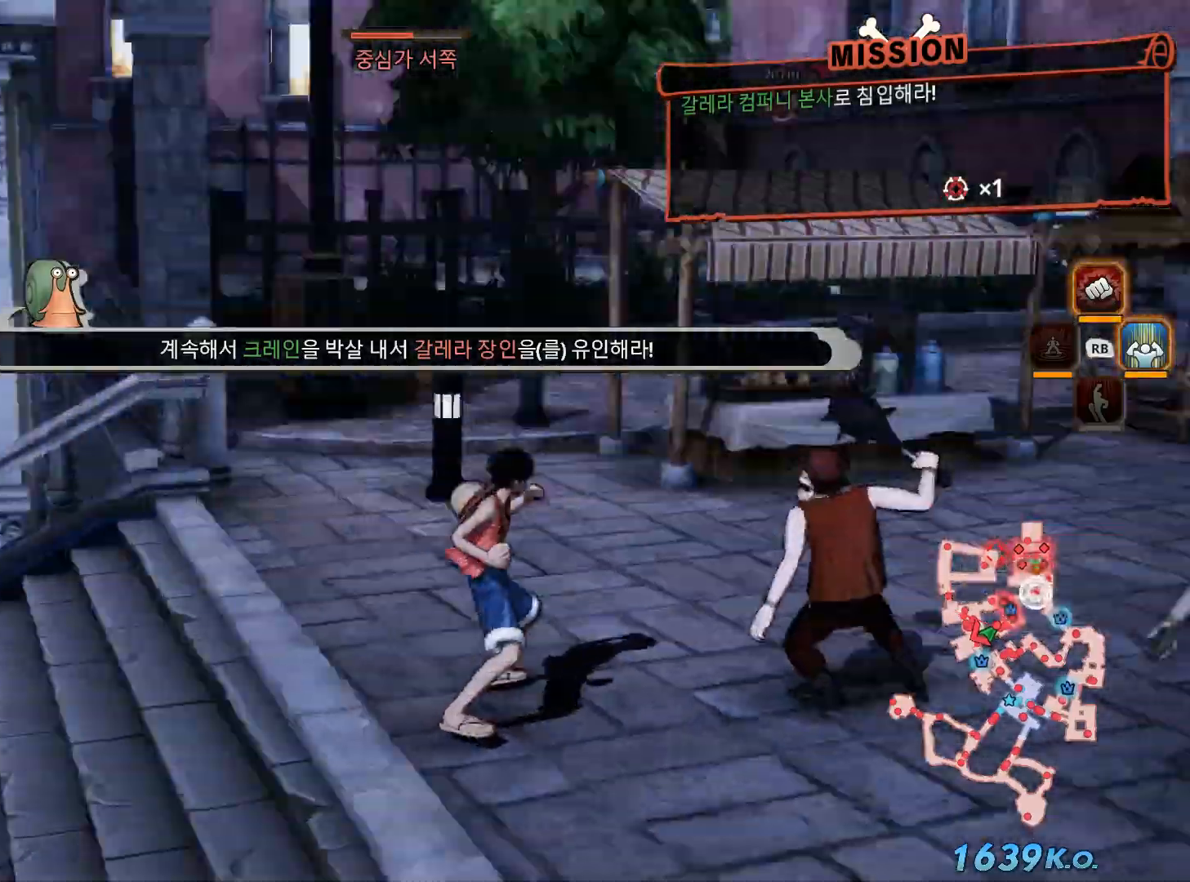
{"dt_ms": 500, "buttons": [], "left_stick": "up", "right_stick": "center", "events": [[300, "left_stick", "up"], [383, "Y", "down"], [433, "Y", "up"]]}
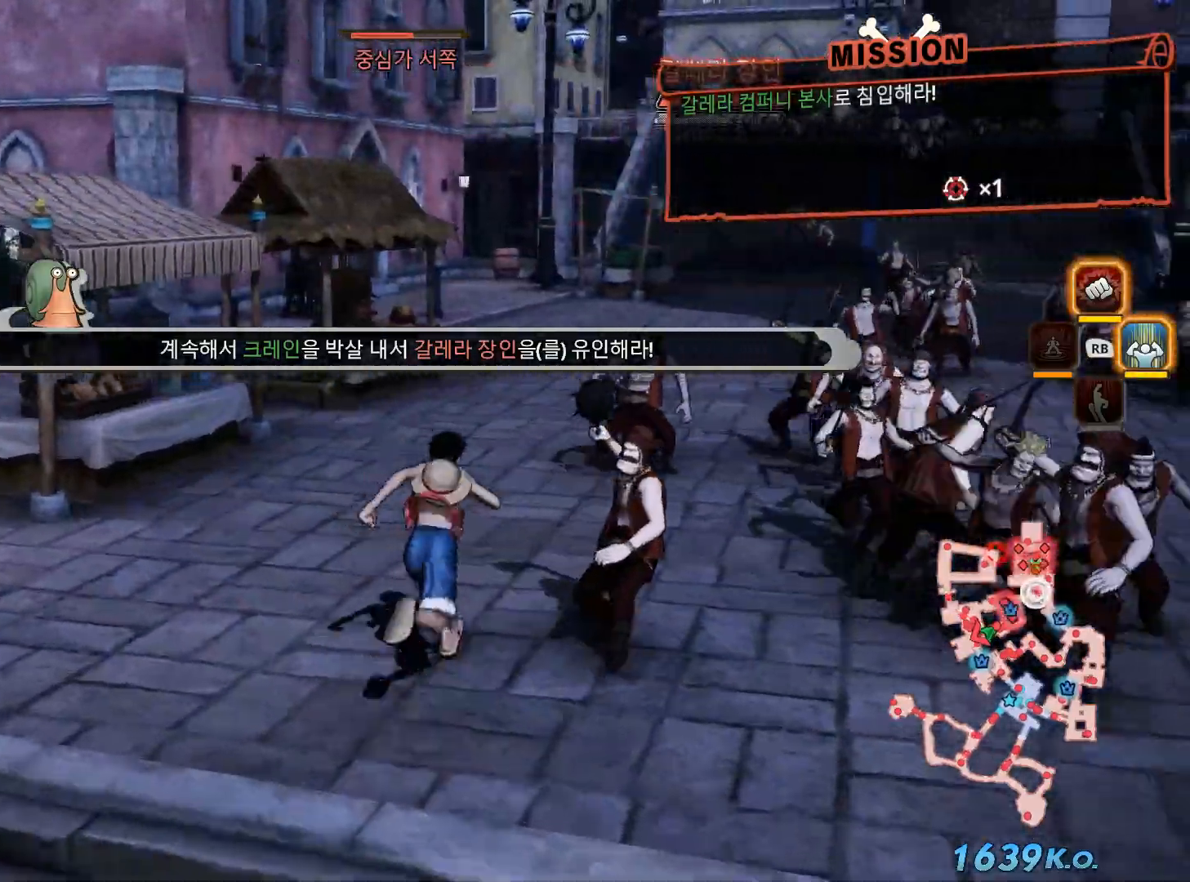
{"dt_ms": 1000, "buttons": [], "left_stick": "up", "right_stick": "center", "events": [[367, "L2", "down"], [500, "L2", "up"]]}
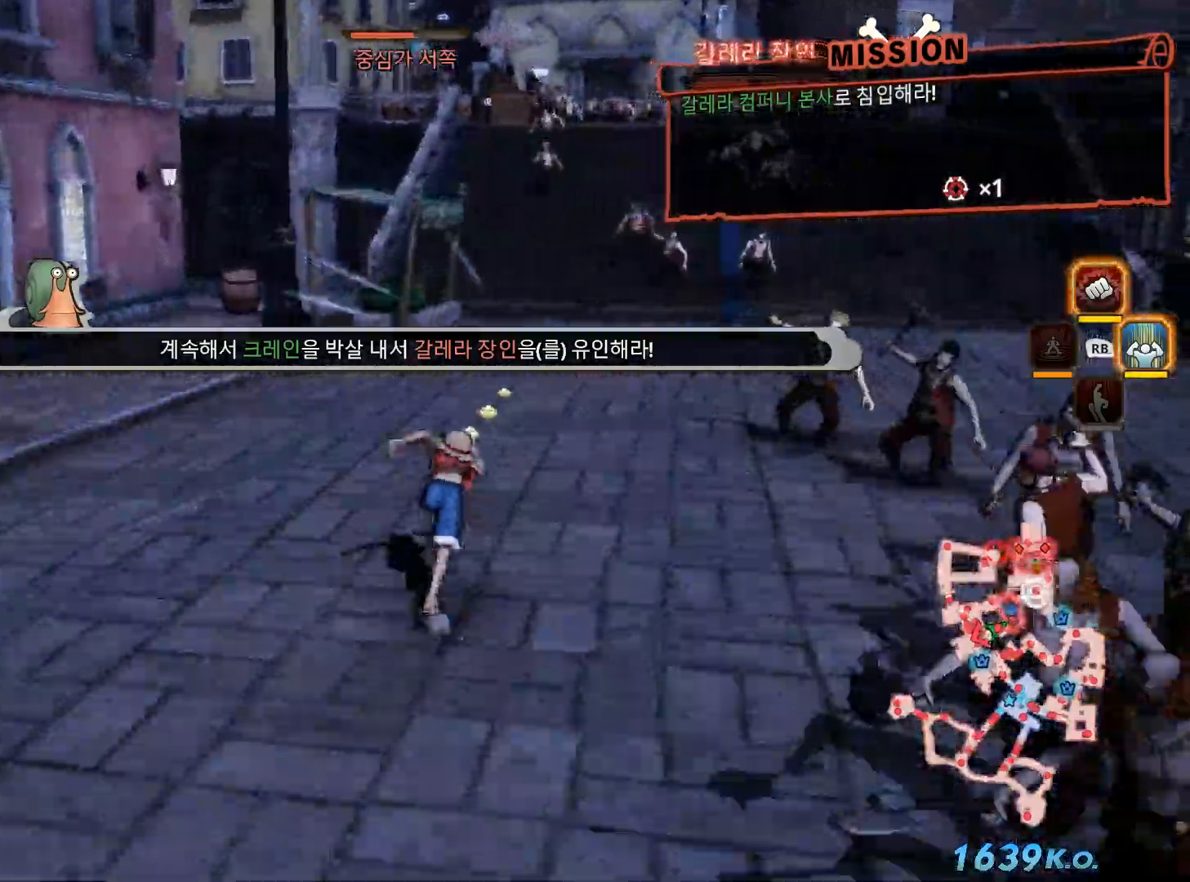
{"dt_ms": 500, "buttons": [], "left_stick": "up", "right_stick": "center", "events": []}
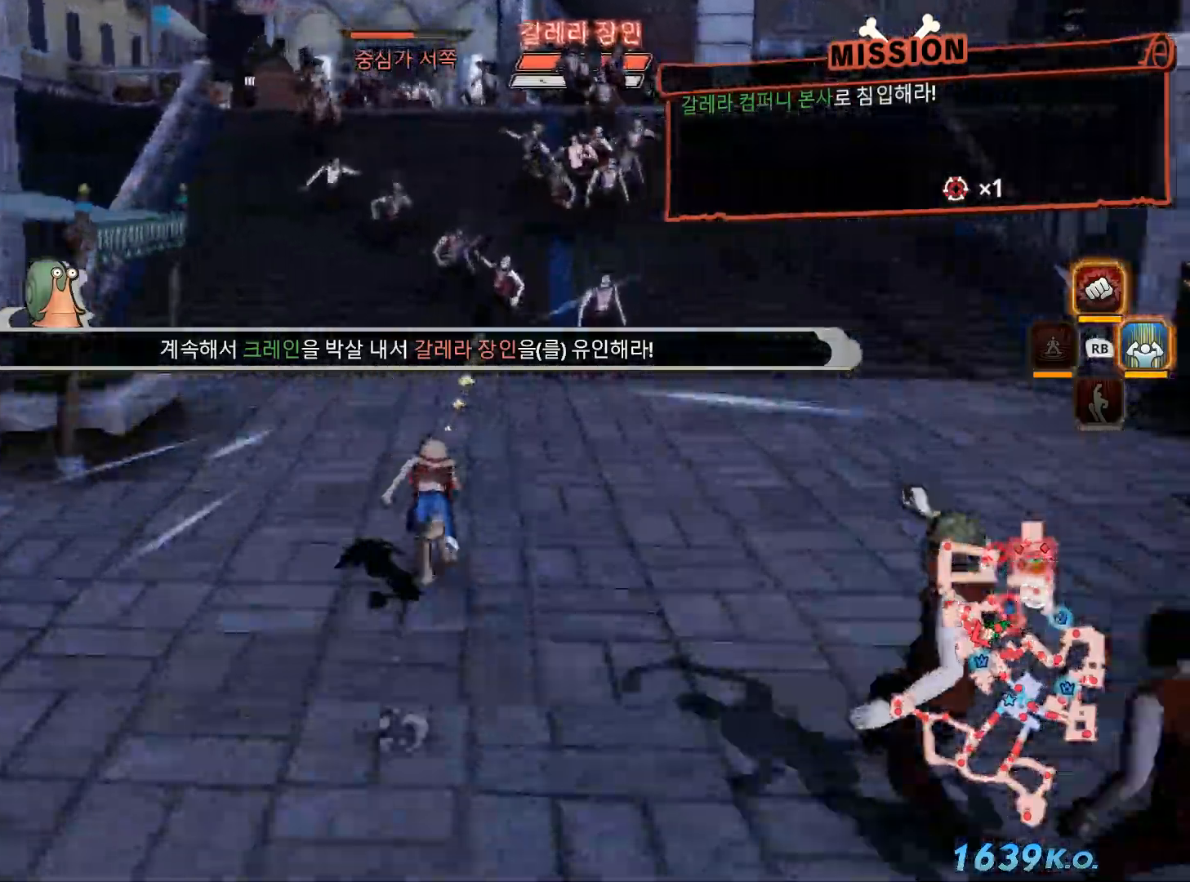
{"dt_ms": 500, "buttons": [], "left_stick": "up", "right_stick": "center", "events": []}